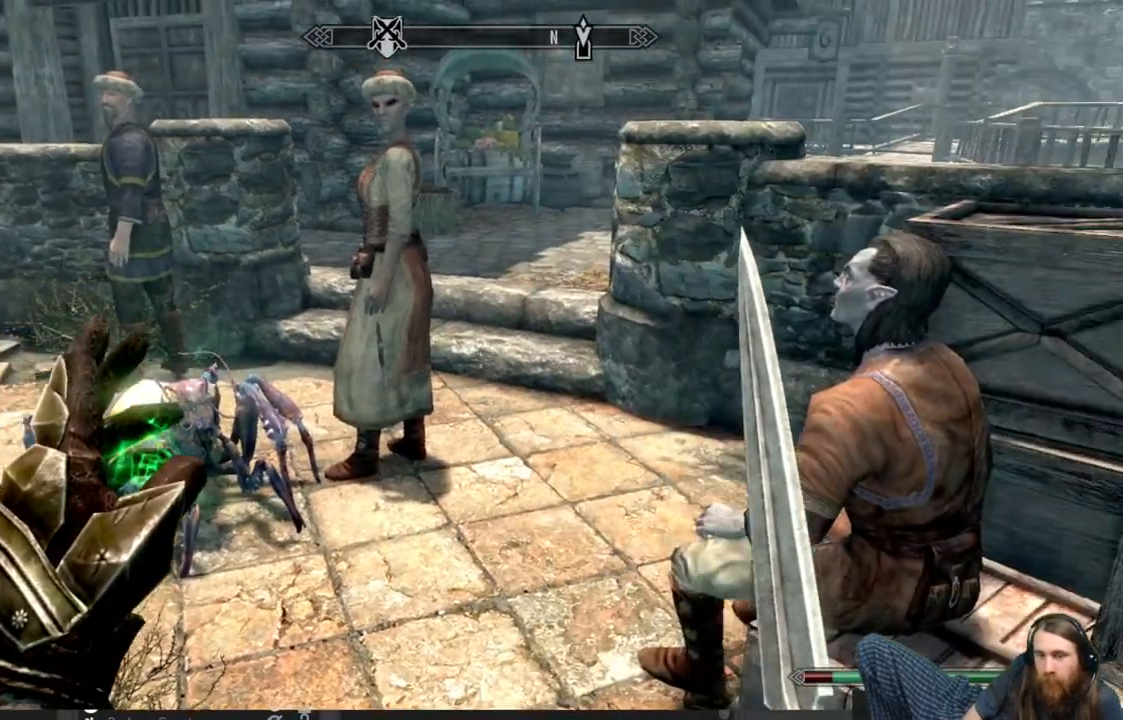
Gameplay with a controller (Xbox layout); each line is a JSON object with the inputs held at the frame after it. "events" lists button and stick changes between this image and that frame as [ms after this image, input, new state], when the widget could be followed in between.
{"buttons": [], "left_stick": "center", "right_stick": "center", "events": [[67, "right_stick", "center"]]}
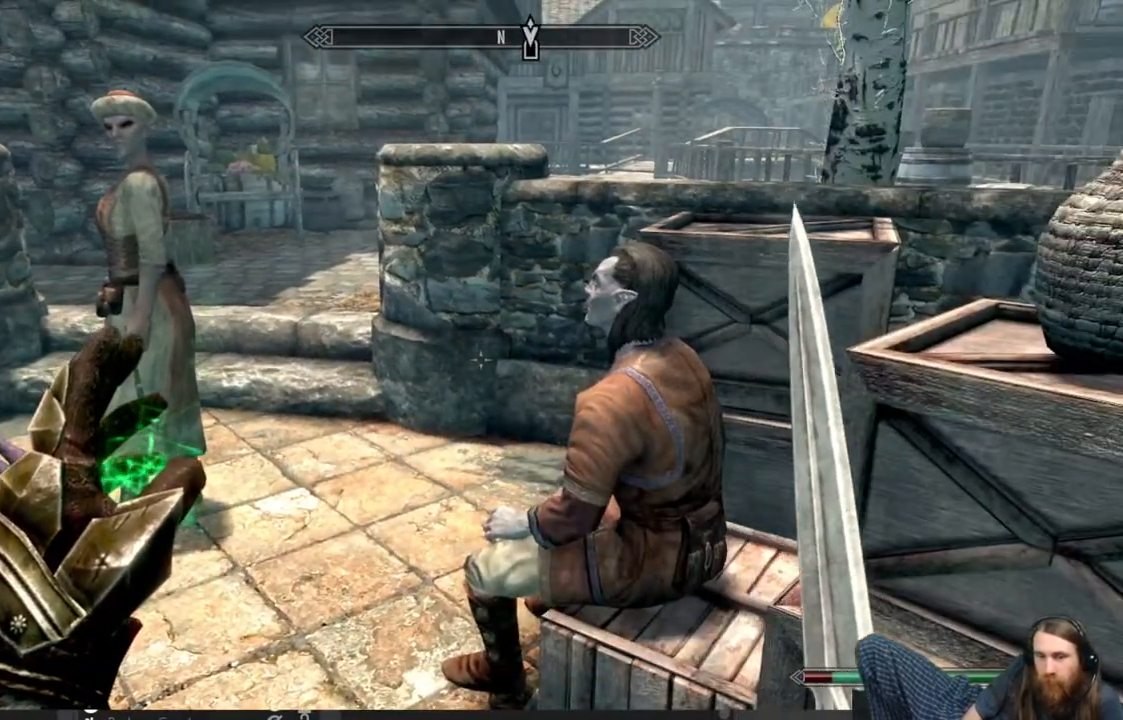
{"buttons": ["R1"], "left_stick": "center", "right_stick": "down-right", "events": [[33, "right_stick", "down-right"], [183, "right_stick", "center"], [400, "right_stick", "down-right"], [417, "R1", "down"]]}
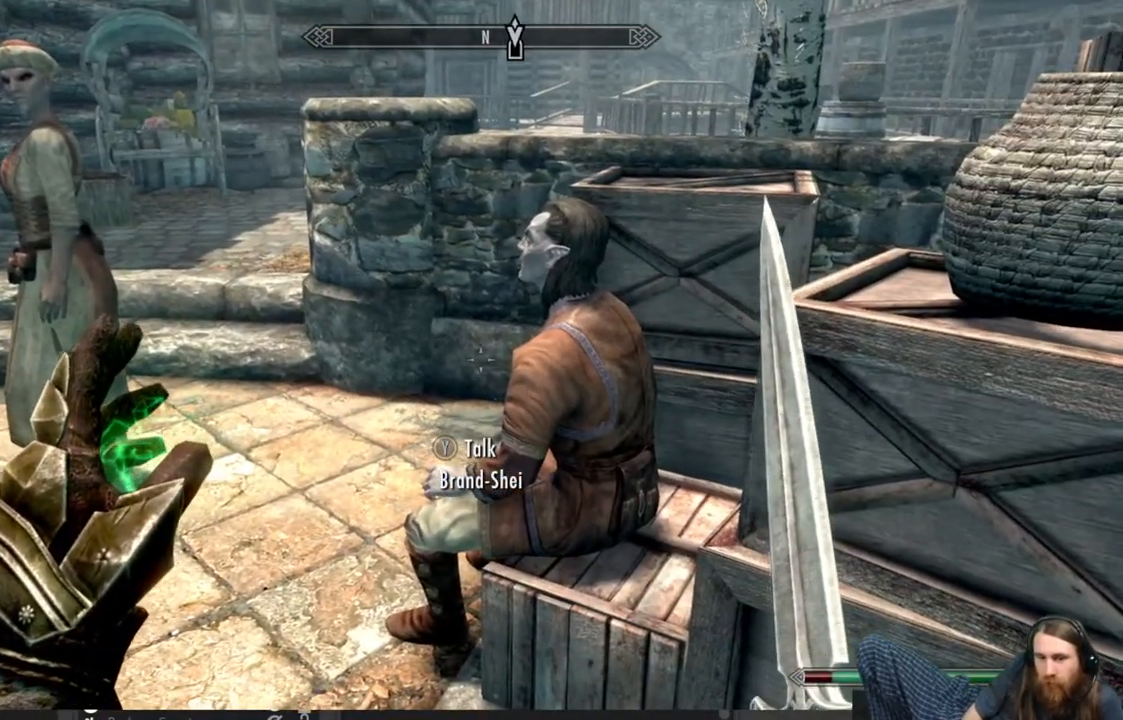
{"buttons": [], "left_stick": "center", "right_stick": "right", "events": [[17, "right_stick", "center"], [67, "R1", "up"], [483, "right_stick", "right"]]}
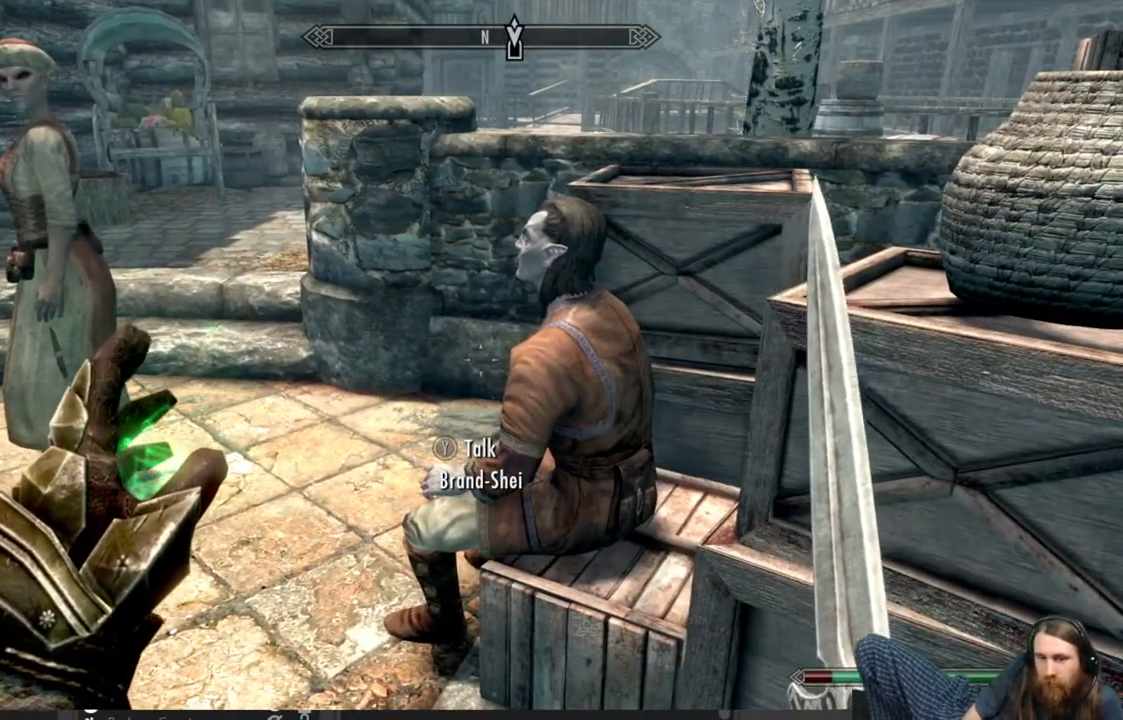
{"buttons": [], "left_stick": "center", "right_stick": "center", "events": [[150, "R1", "down"], [183, "right_stick", "center"], [217, "R1", "up"], [350, "right_stick", "right"], [500, "right_stick", "center"]]}
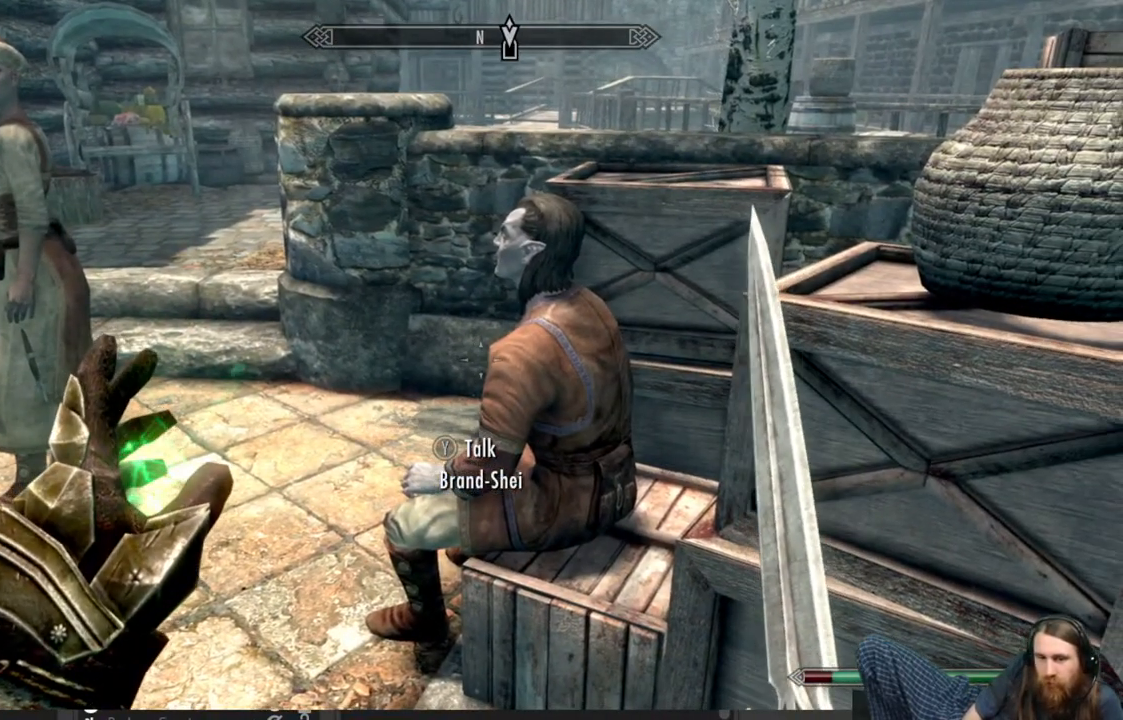
{"buttons": [], "left_stick": "center", "right_stick": "center", "events": []}
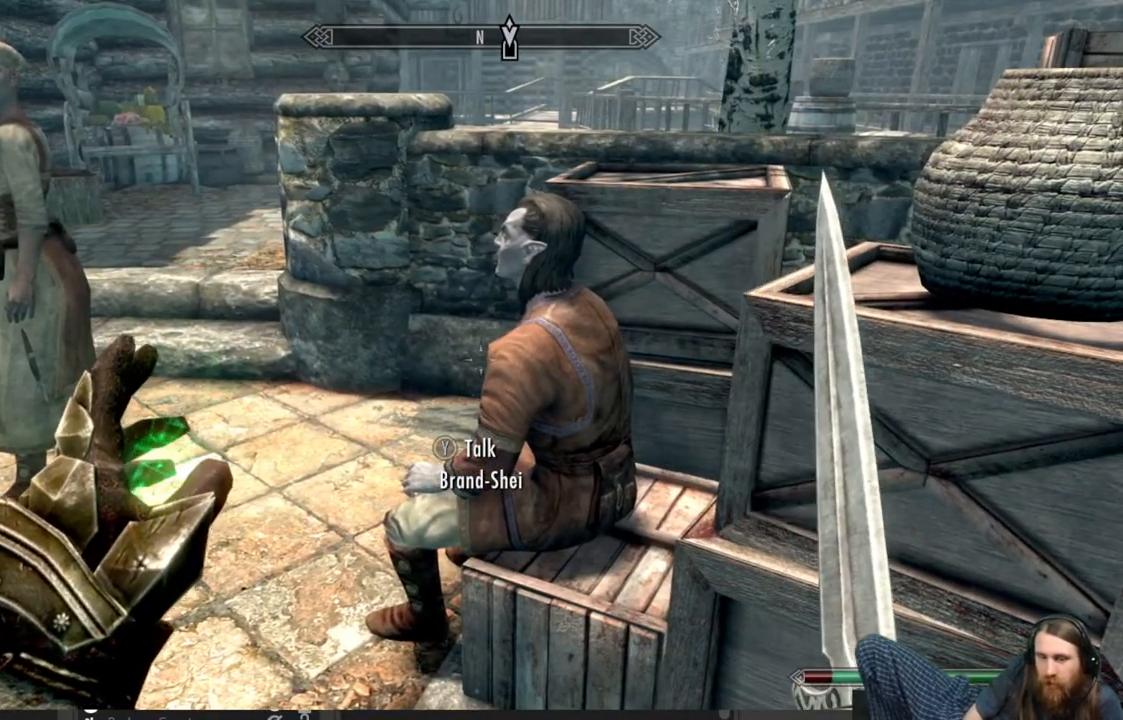
{"buttons": [], "left_stick": "center", "right_stick": "center", "events": [[283, "left_stick", "up"], [433, "left_stick", "center"]]}
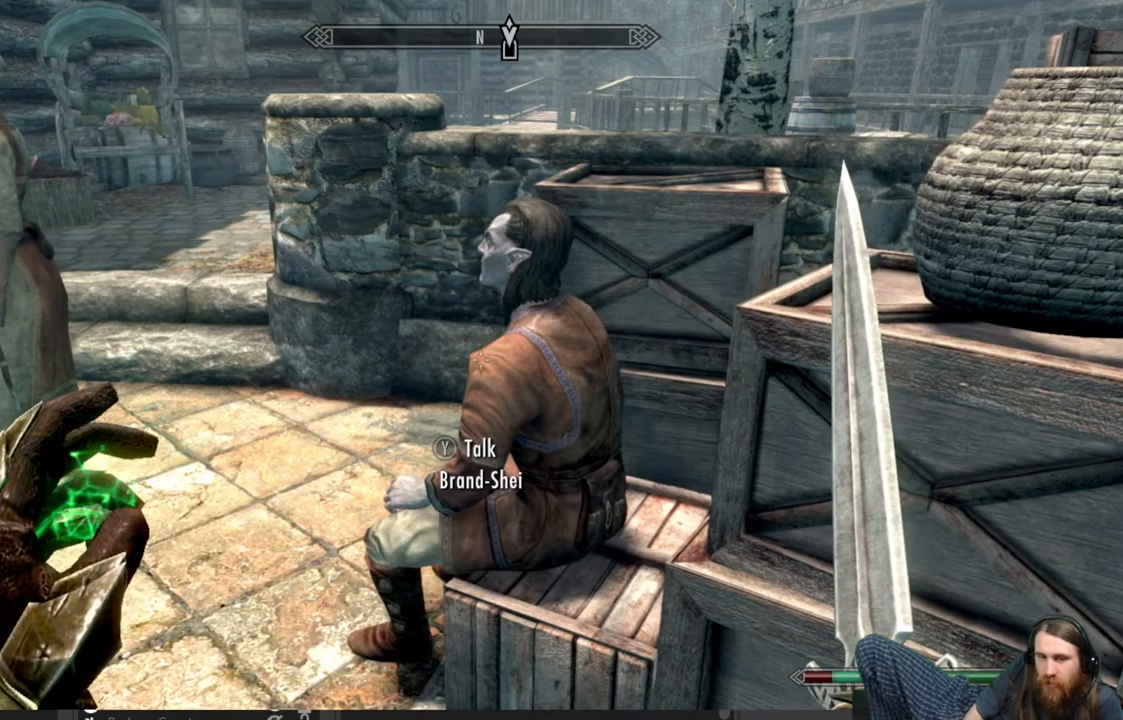
{"buttons": [], "left_stick": "center", "right_stick": "center", "events": [[50, "Y", "down"], [200, "Y", "up"]]}
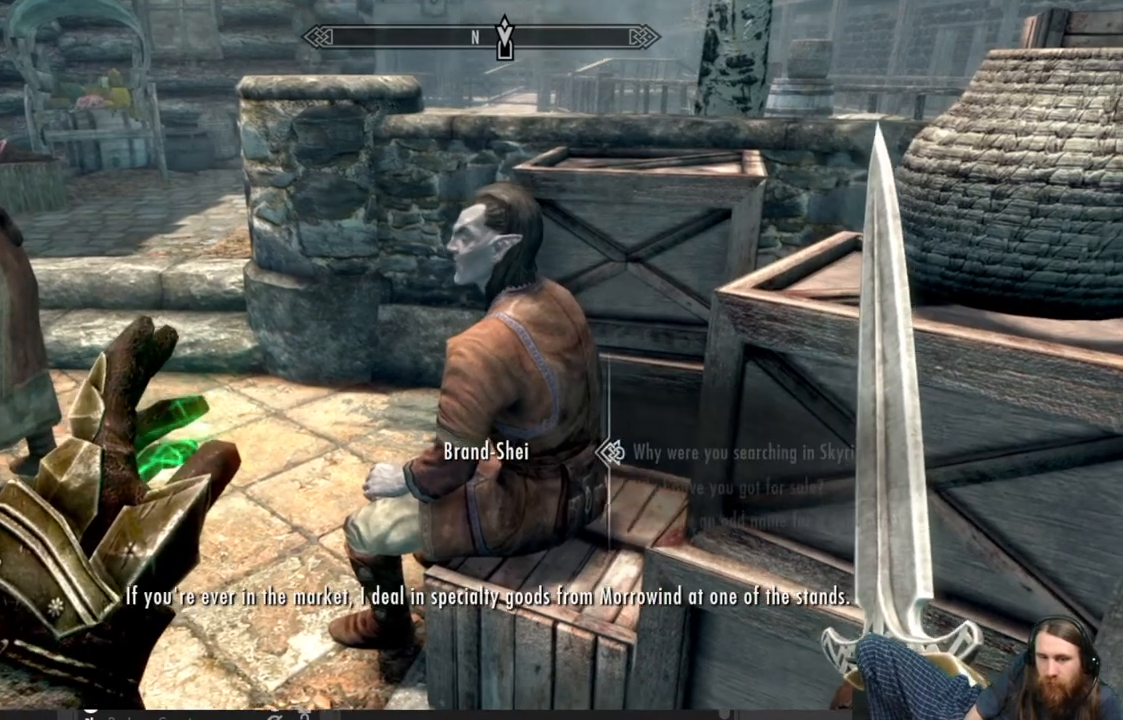
{"buttons": [], "left_stick": "center", "right_stick": "center", "events": []}
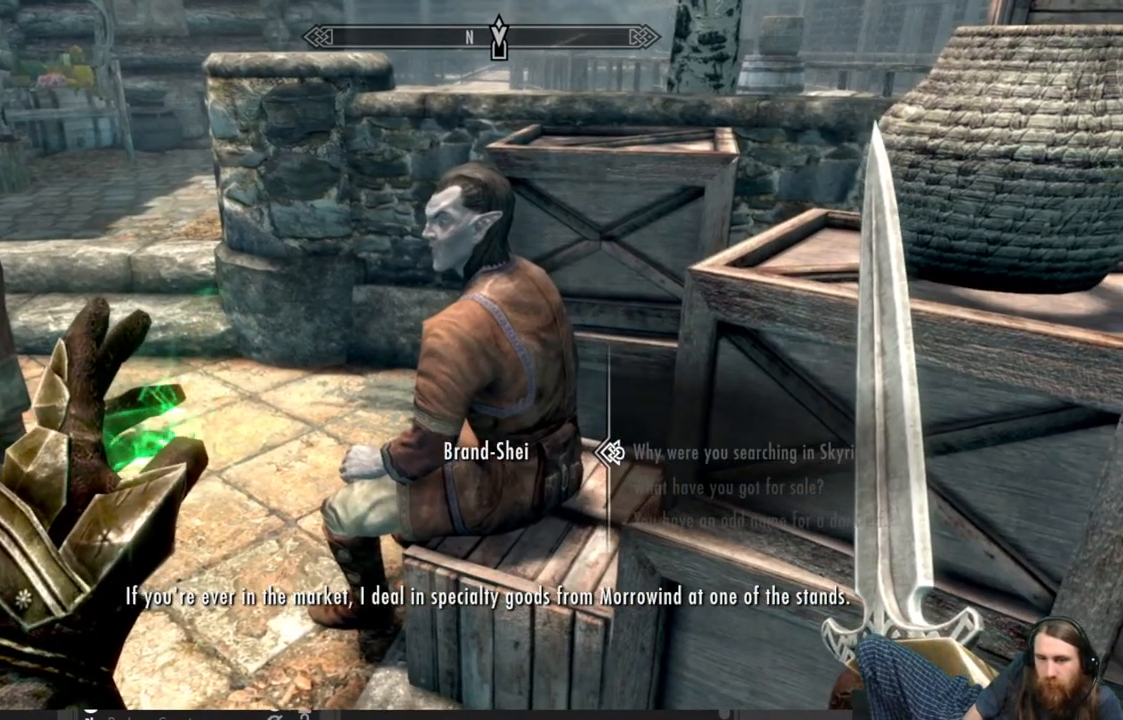
{"buttons": [], "left_stick": "center", "right_stick": "center", "events": [[67, "DPAD_DOWN", "down"], [150, "DPAD_DOWN", "up"], [233, "DPAD_DOWN", "down"], [383, "DPAD_DOWN", "up"]]}
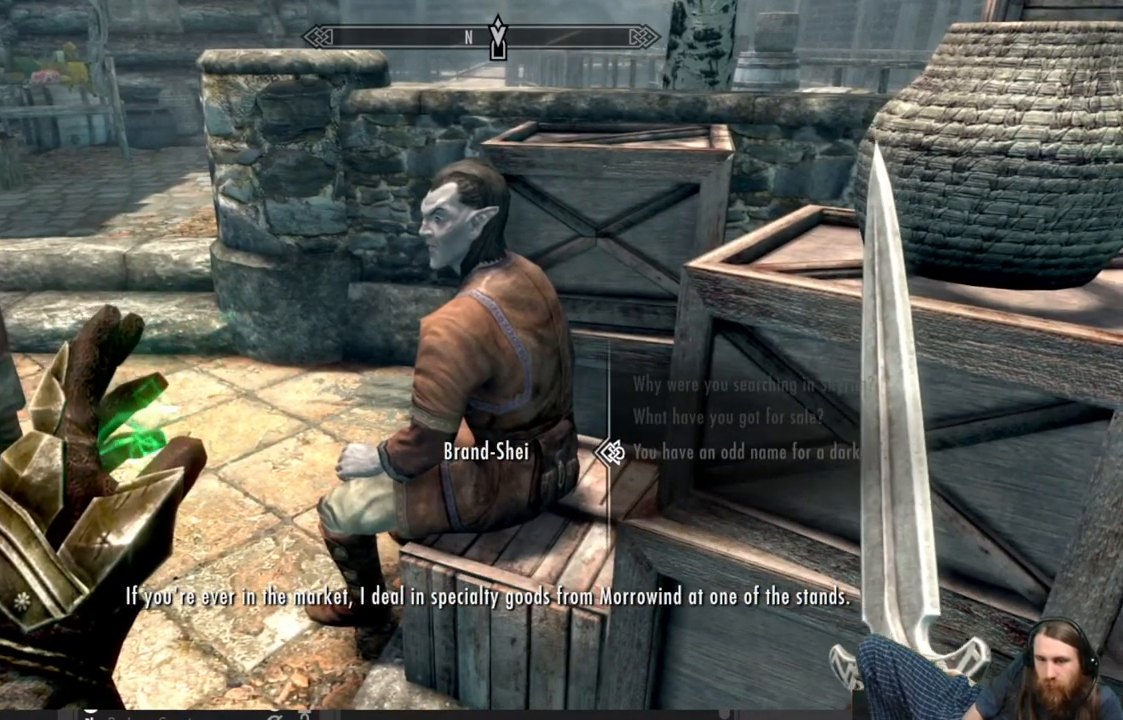
{"buttons": [], "left_stick": "center", "right_stick": "center", "events": []}
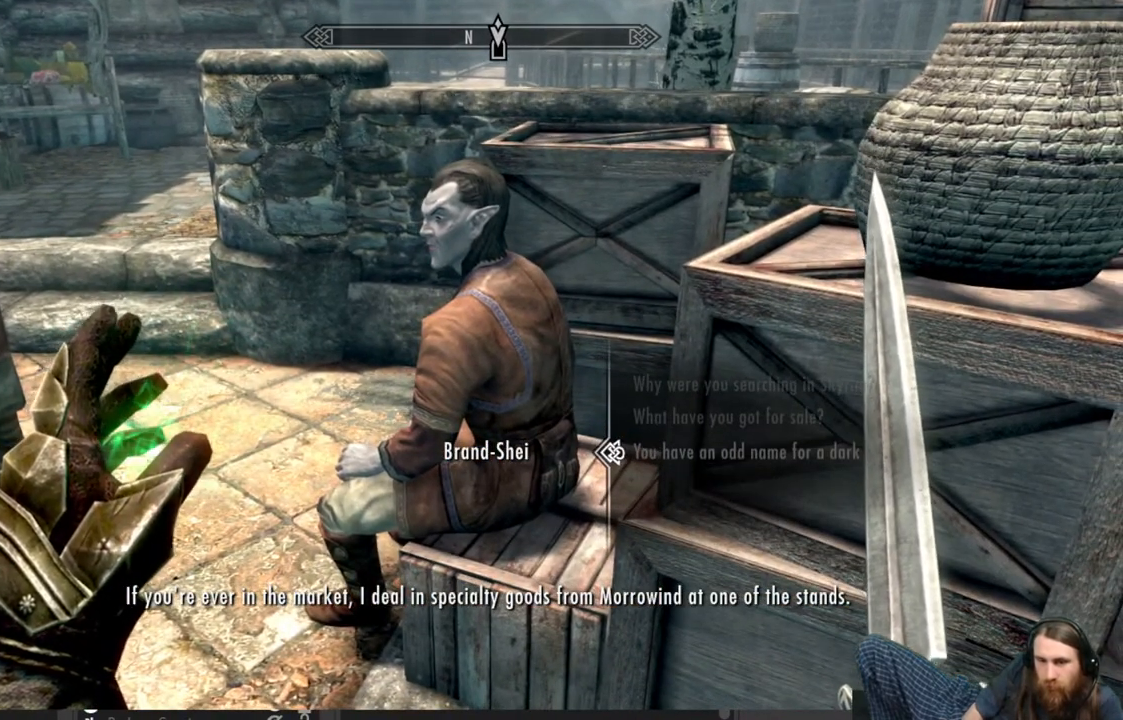
{"buttons": [], "left_stick": "center", "right_stick": "center", "events": []}
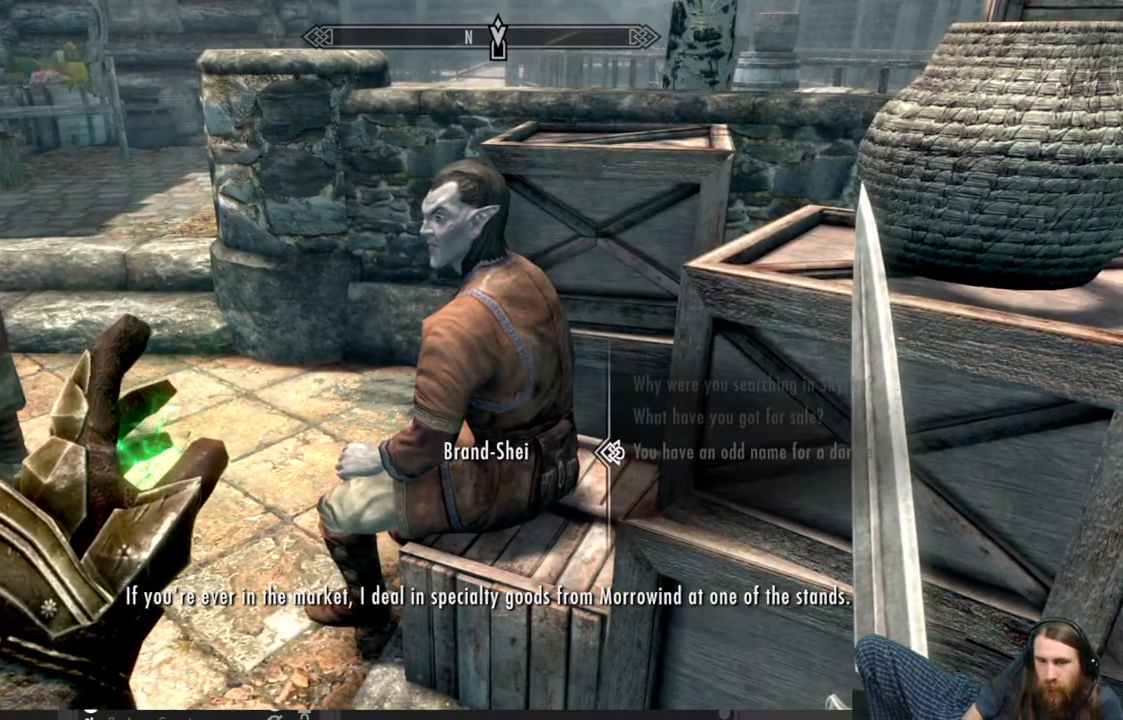
{"buttons": [], "left_stick": "center", "right_stick": "center", "events": []}
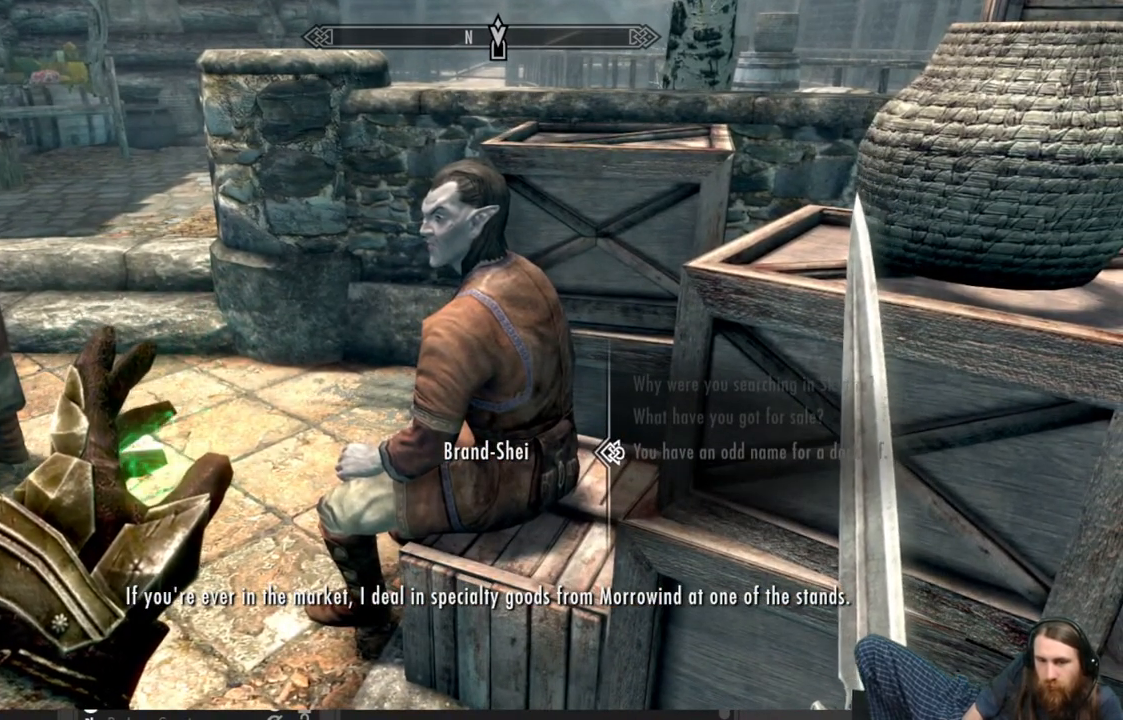
{"buttons": [], "left_stick": "center", "right_stick": "up", "events": [[83, "B", "down"], [233, "B", "up"], [467, "right_stick", "up"]]}
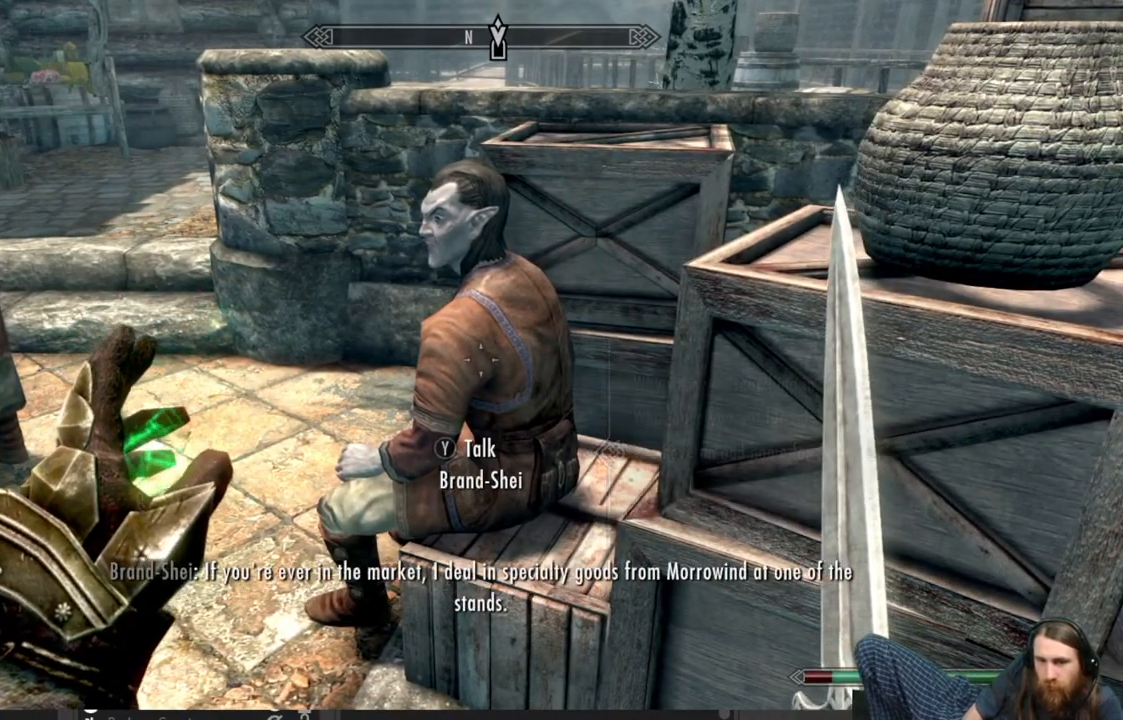
{"buttons": [], "left_stick": "center", "right_stick": "center", "events": [[133, "right_stick", "center"], [267, "right_stick", "up"], [367, "right_stick", "center"]]}
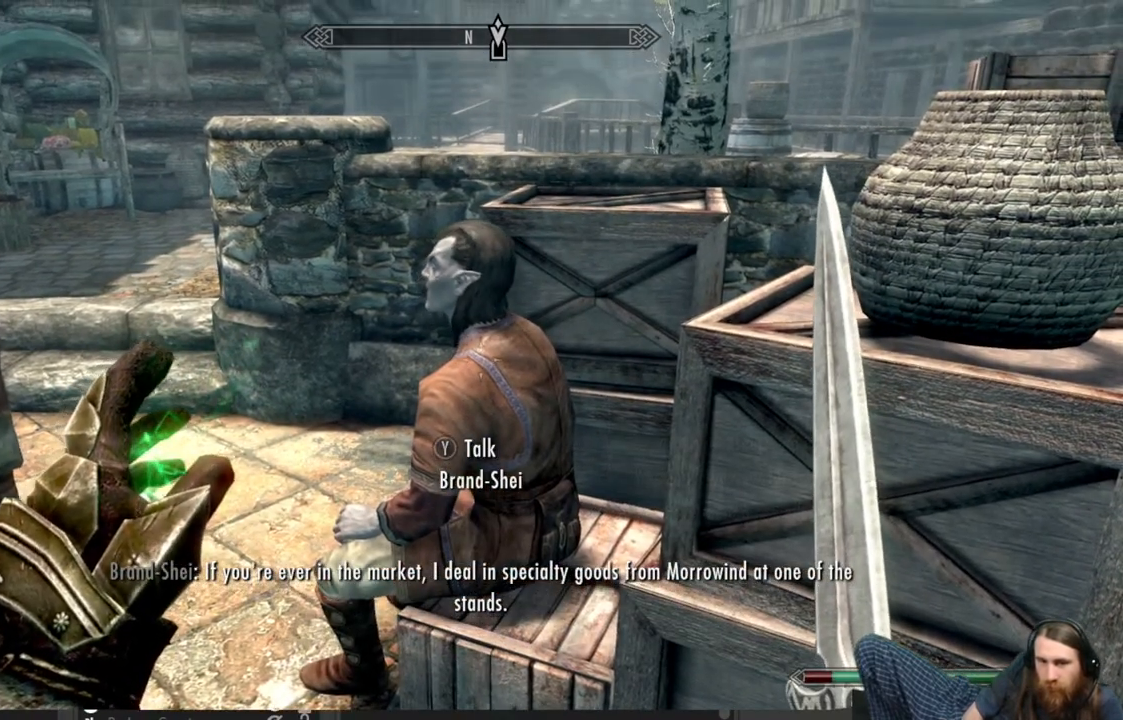
{"buttons": ["Y"], "left_stick": "center", "right_stick": "center", "events": [[100, "L3", "down"], [217, "L3", "up"], [350, "Y", "down"]]}
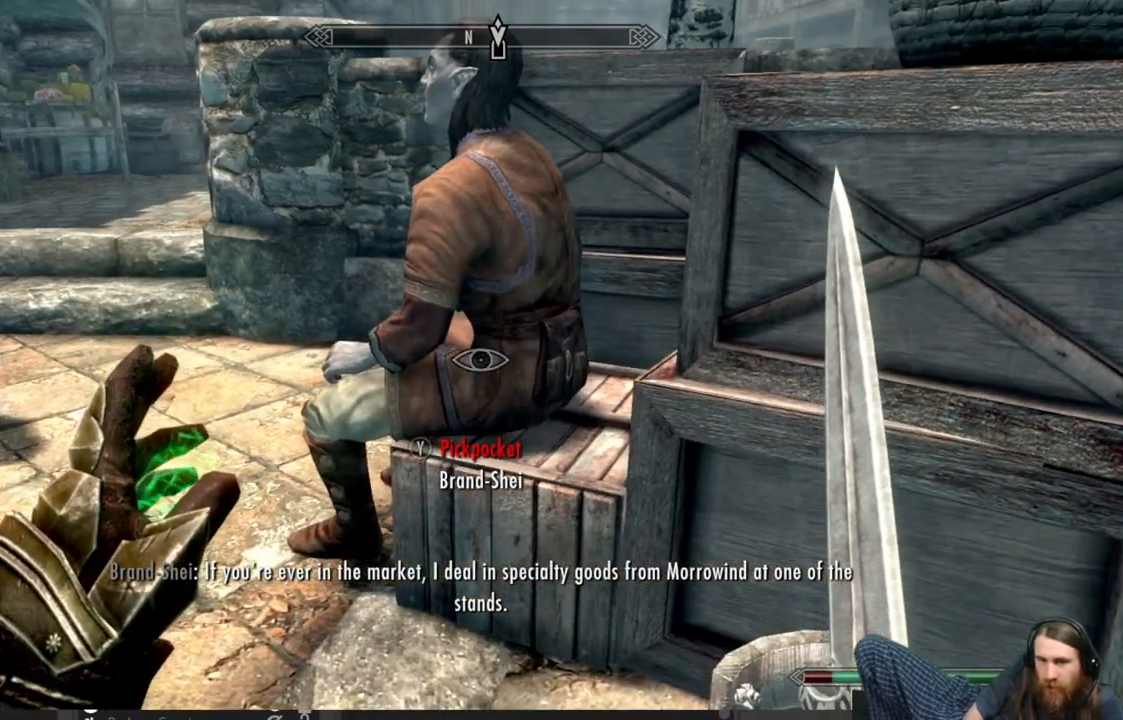
{"buttons": [], "left_stick": "center", "right_stick": "center", "events": [[33, "Y", "up"]]}
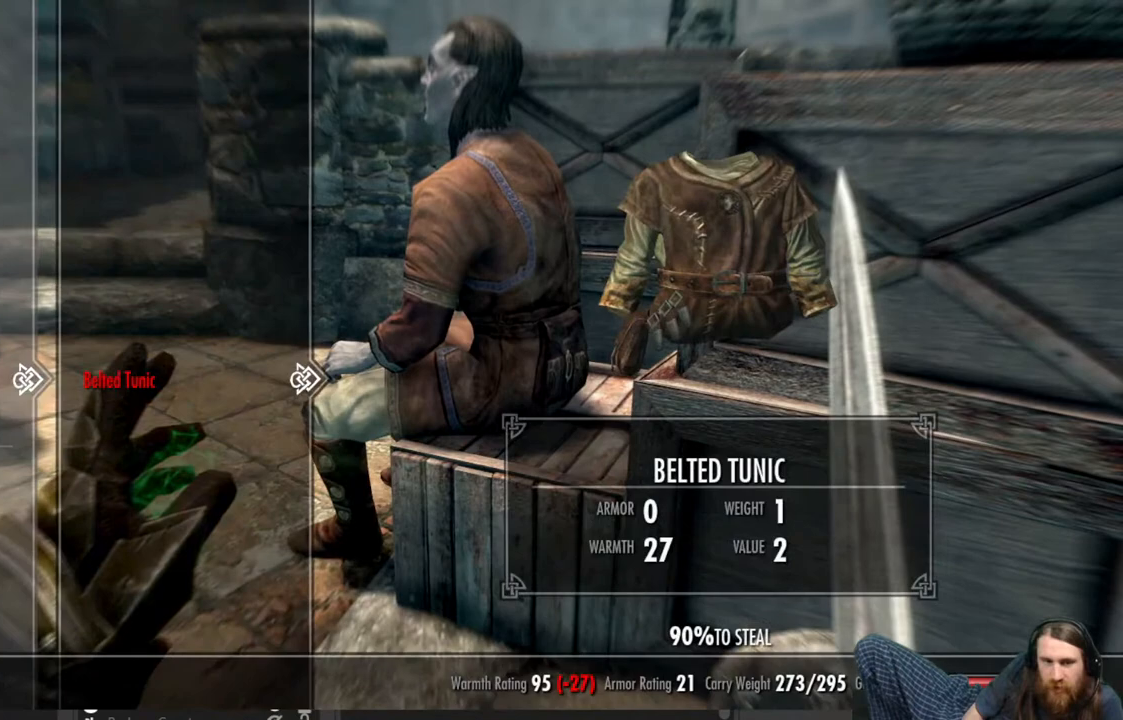
{"buttons": ["DPAD_DOWN"], "left_stick": "center", "right_stick": "center", "events": [[200, "DPAD_LEFT", "down"], [300, "DPAD_LEFT", "up"], [450, "DPAD_DOWN", "down"]]}
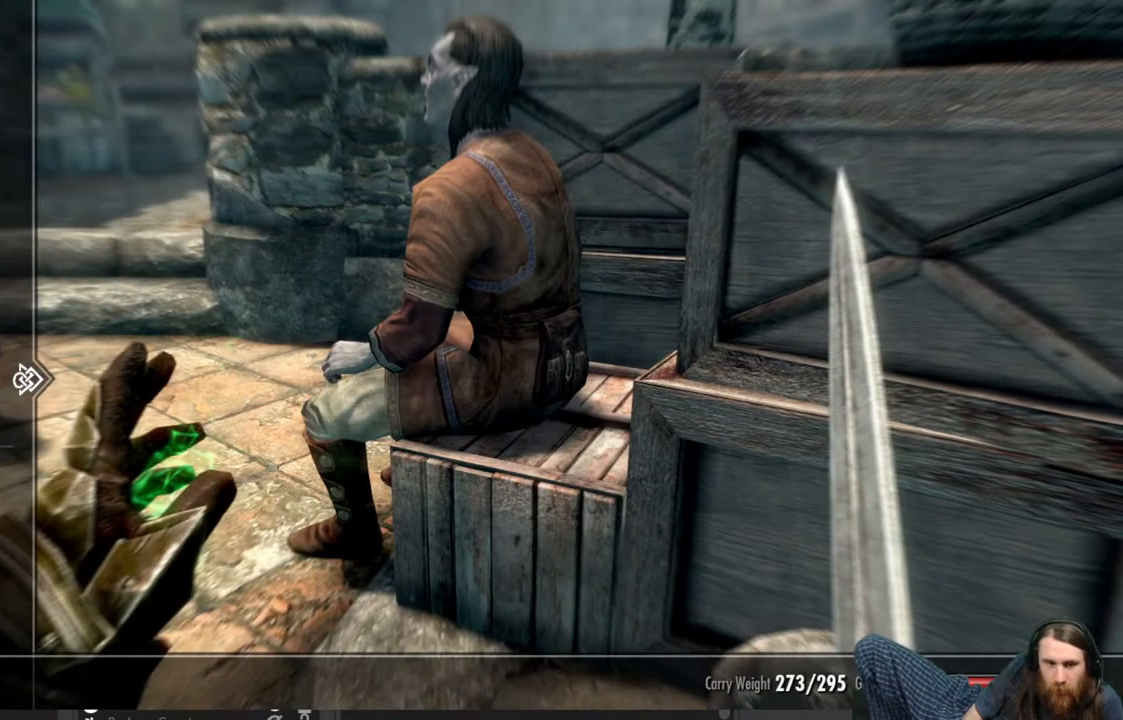
{"buttons": [], "left_stick": "center", "right_stick": "center", "events": [[67, "DPAD_DOWN", "up"], [150, "DPAD_DOWN", "down"], [267, "DPAD_DOWN", "up"], [367, "DPAD_DOWN", "down"], [467, "DPAD_DOWN", "up"]]}
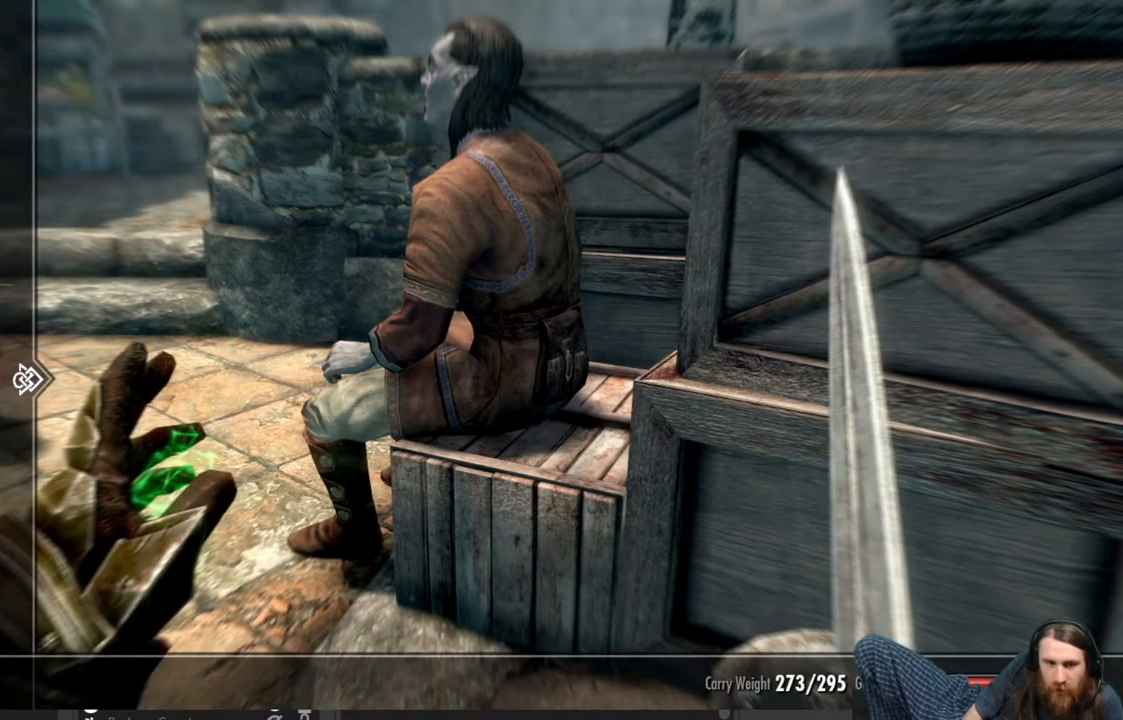
{"buttons": [], "left_stick": "center", "right_stick": "center", "events": [[33, "DPAD_DOWN", "down"], [167, "DPAD_DOWN", "up"], [317, "DPAD_DOWN", "down"], [450, "DPAD_DOWN", "up"]]}
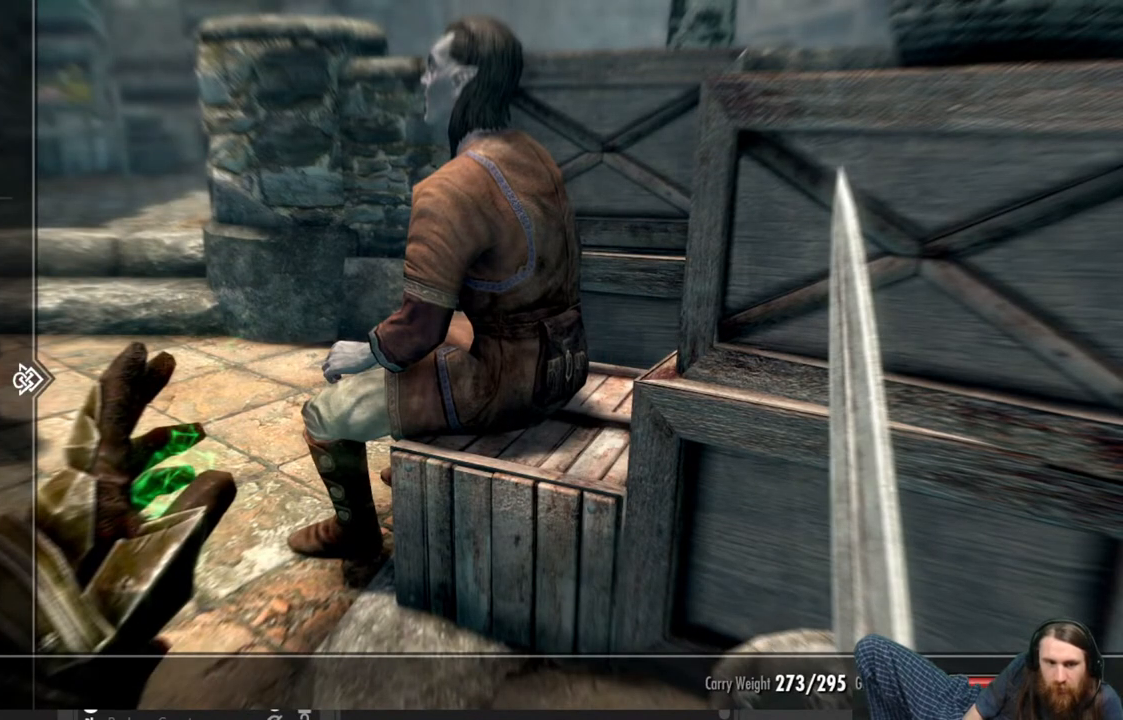
{"buttons": ["DPAD_DOWN"], "left_stick": "center", "right_stick": "center", "events": [[33, "DPAD_DOWN", "down"], [150, "DPAD_DOWN", "up"], [233, "DPAD_DOWN", "down"], [333, "DPAD_DOWN", "up"], [433, "DPAD_DOWN", "down"]]}
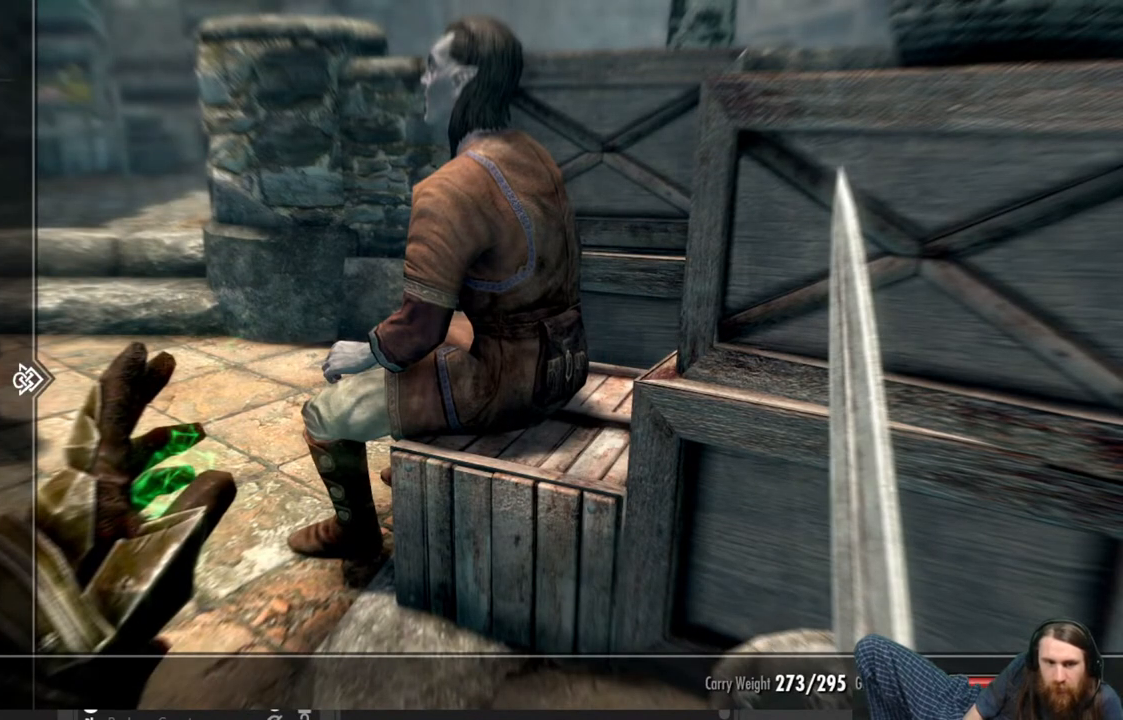
{"buttons": ["DPAD_DOWN"], "left_stick": "center", "right_stick": "center", "events": [[50, "DPAD_DOWN", "up"], [100, "DPAD_DOWN", "down"], [233, "DPAD_DOWN", "up"], [300, "DPAD_DOWN", "down"], [400, "DPAD_DOWN", "up"], [467, "DPAD_DOWN", "down"]]}
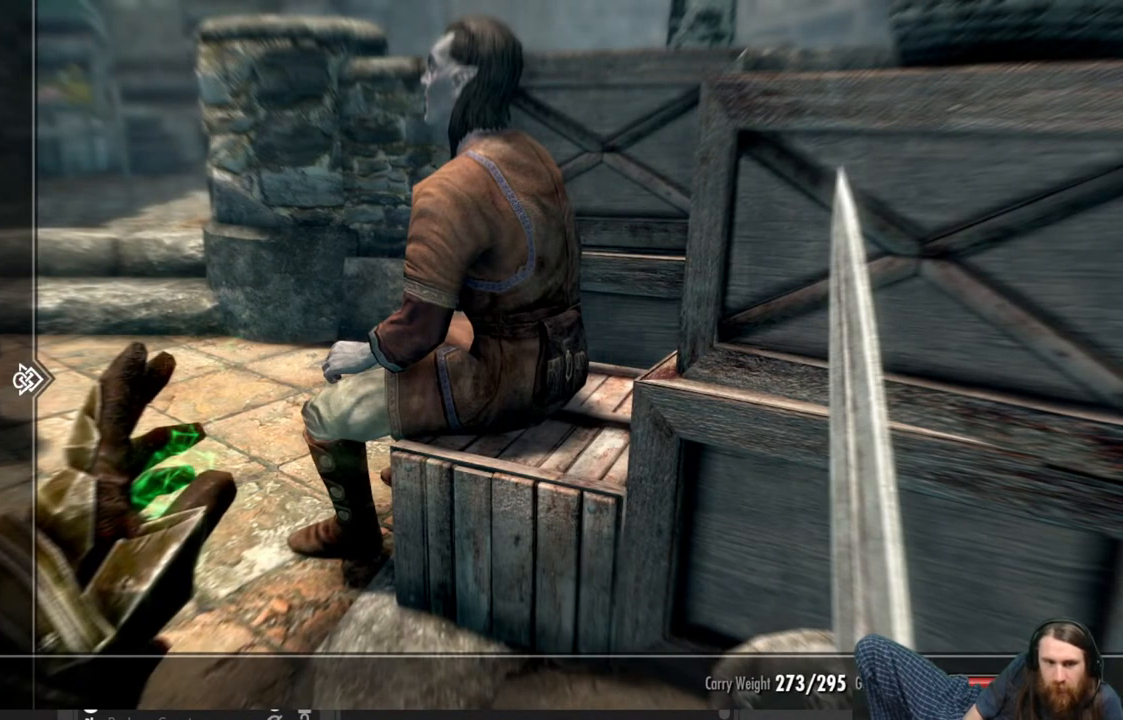
{"buttons": [], "left_stick": "center", "right_stick": "center", "events": [[117, "DPAD_DOWN", "up"], [300, "DPAD_RIGHT", "down"], [450, "DPAD_RIGHT", "up"]]}
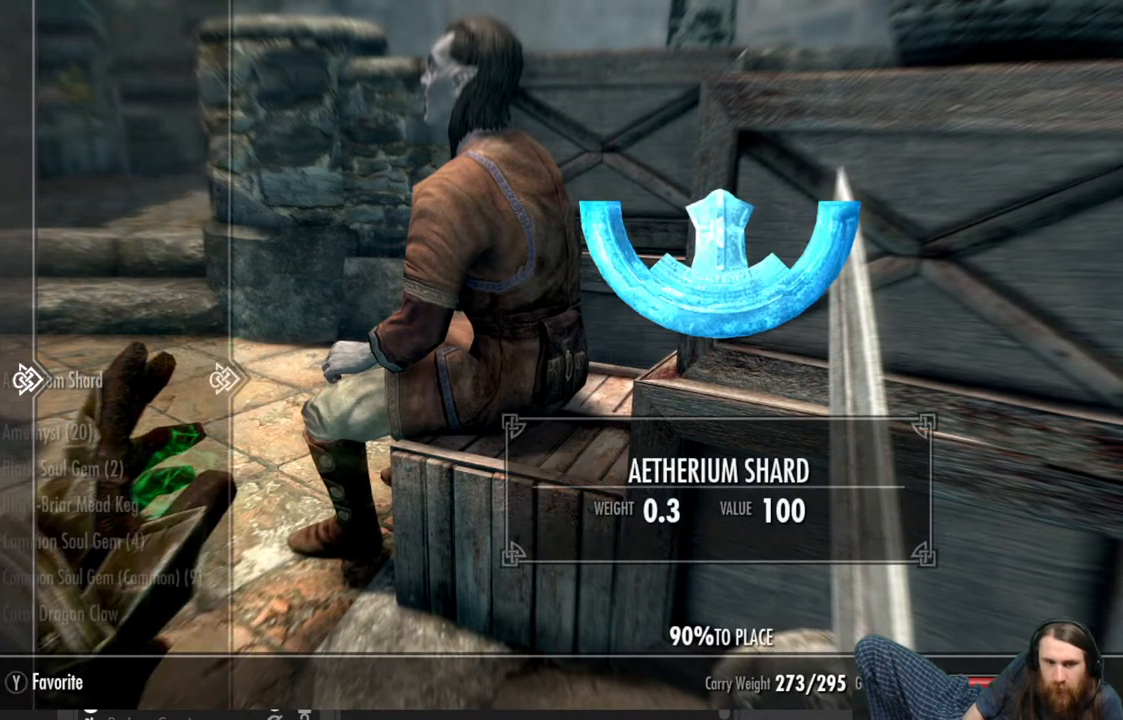
{"buttons": [], "left_stick": "center", "right_stick": "center", "events": []}
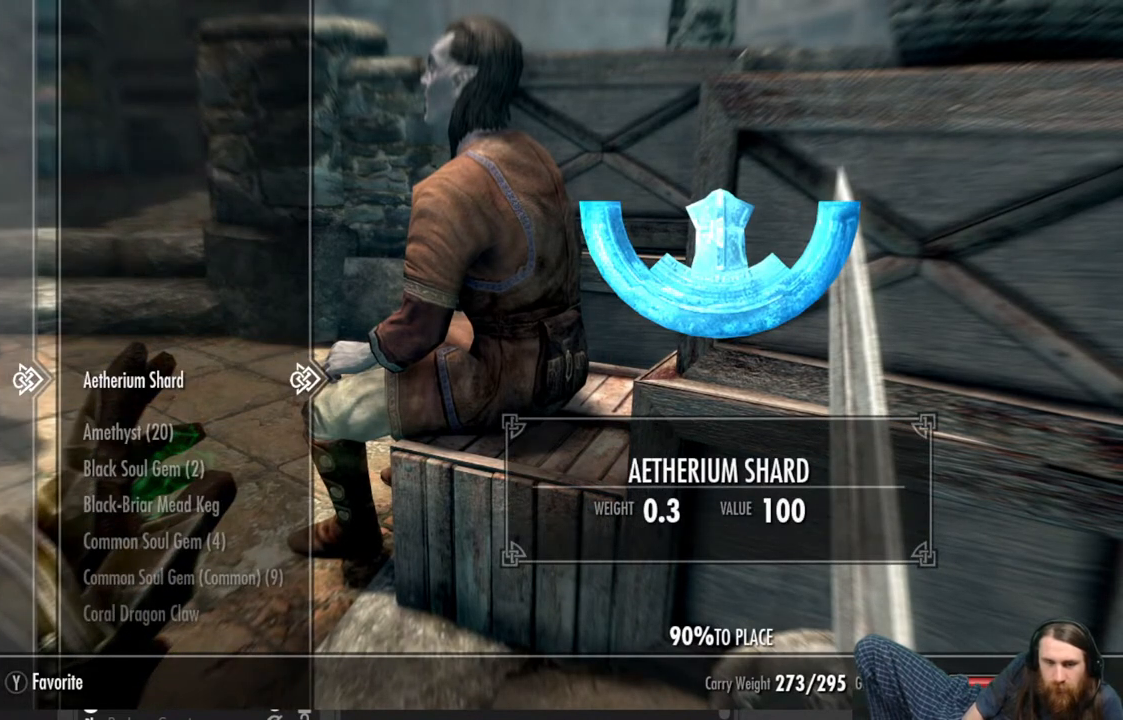
{"buttons": [], "left_stick": "center", "right_stick": "center", "events": []}
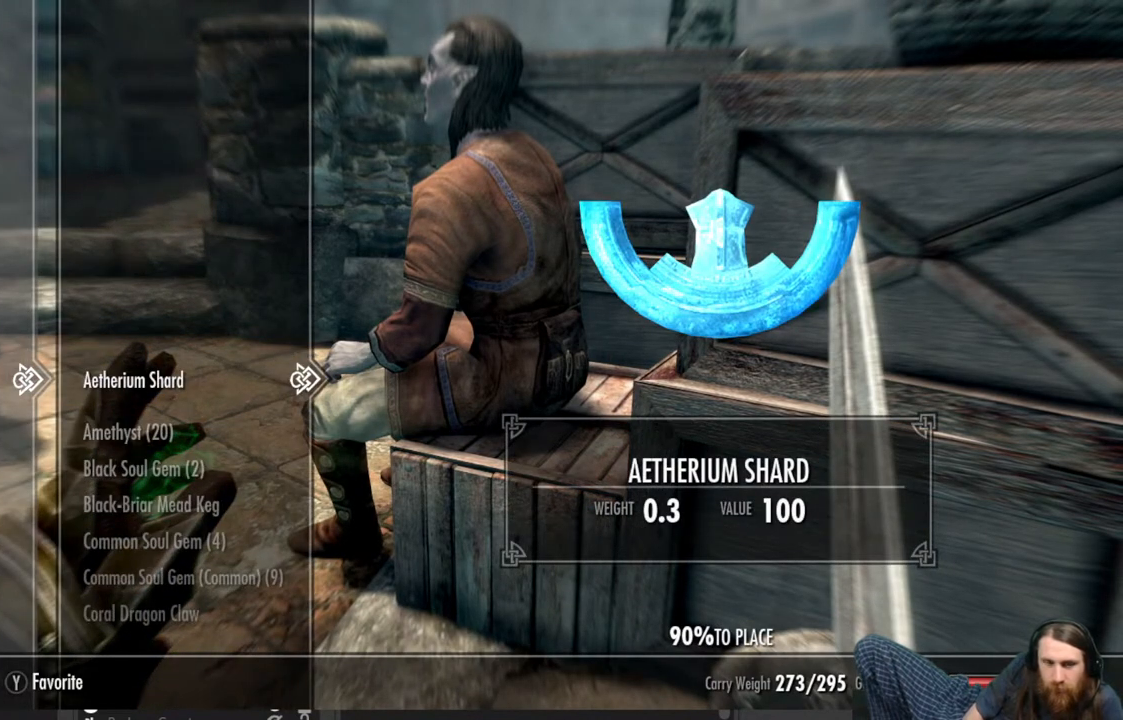
{"buttons": [], "left_stick": "center", "right_stick": "center", "events": [[167, "DPAD_DOWN", "down"], [283, "DPAD_DOWN", "up"], [350, "DPAD_DOWN", "down"], [483, "DPAD_DOWN", "up"]]}
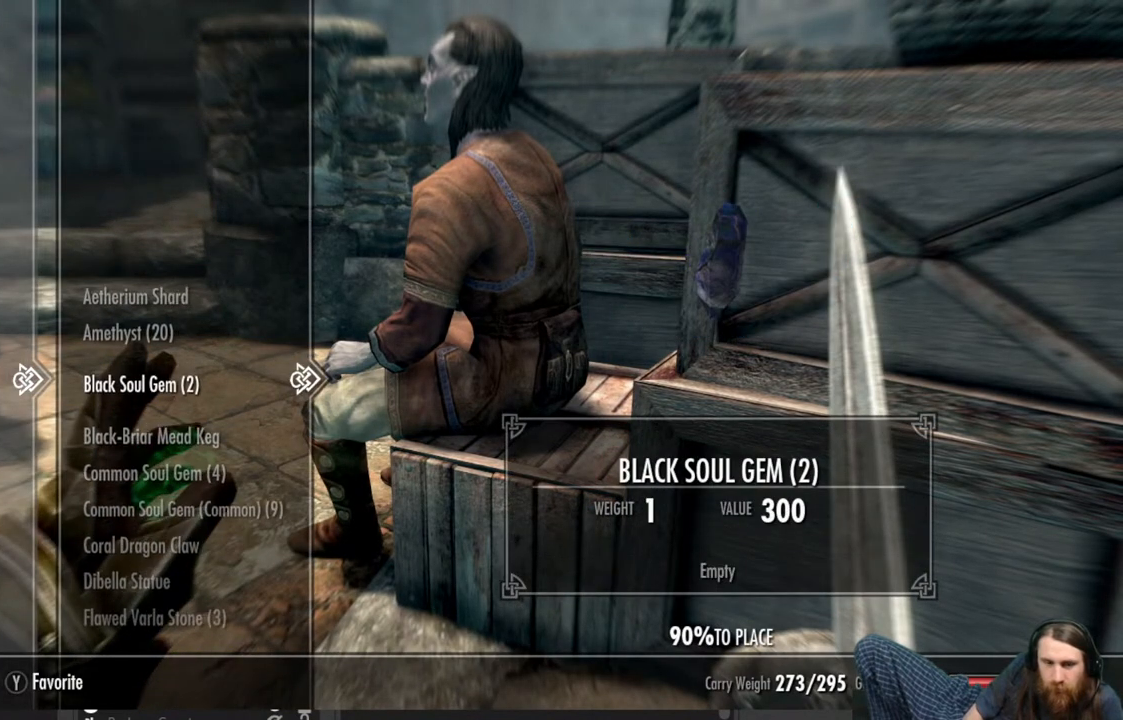
{"buttons": ["DPAD_DOWN"], "left_stick": "center", "right_stick": "center", "events": [[50, "DPAD_DOWN", "down"]]}
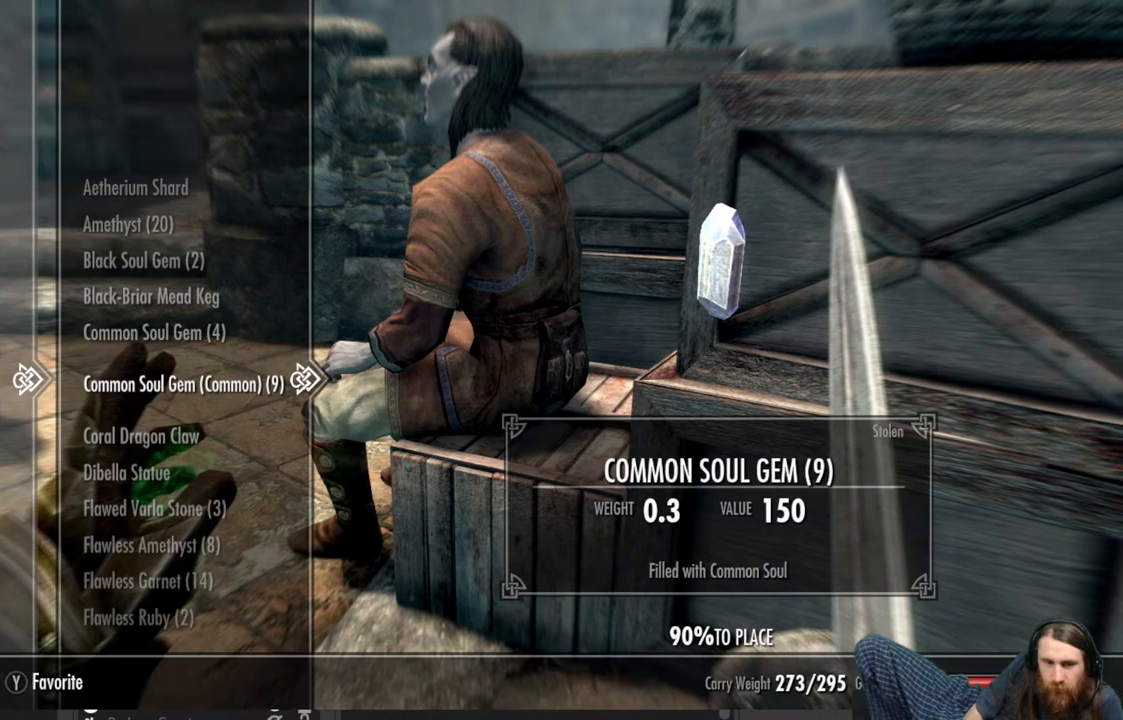
{"buttons": [], "left_stick": "center", "right_stick": "center", "events": [[333, "DPAD_DOWN", "up"]]}
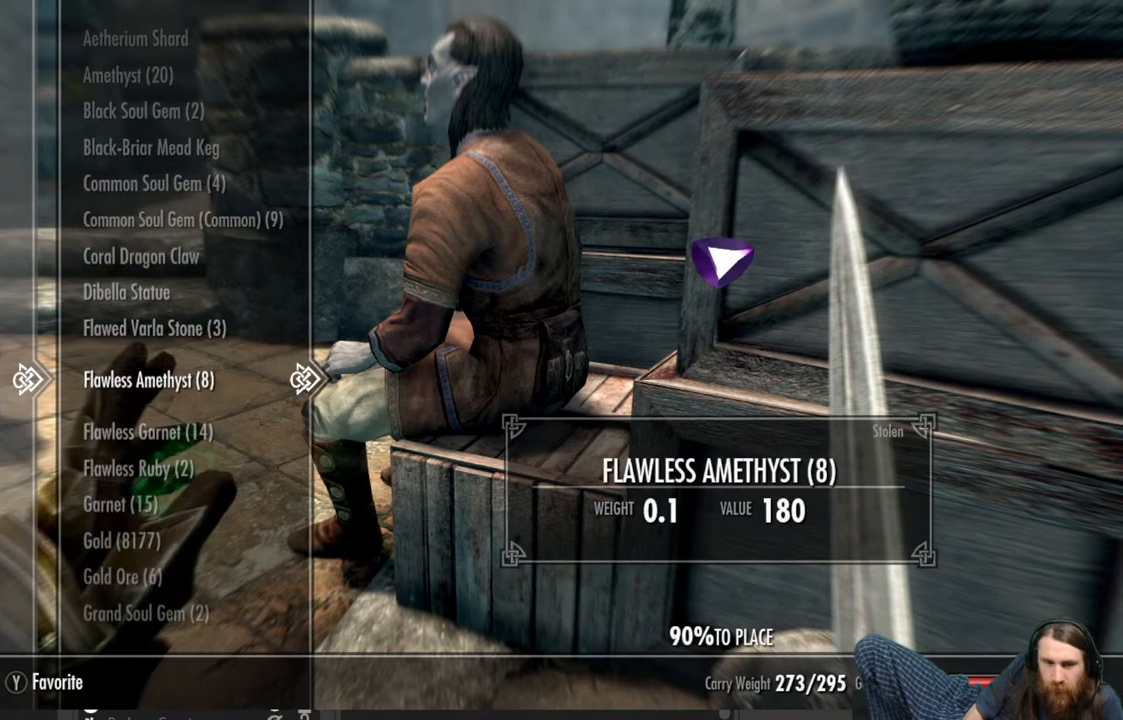
{"buttons": ["DPAD_DOWN"], "left_stick": "center", "right_stick": "center", "events": [[217, "DPAD_DOWN", "down"], [333, "DPAD_DOWN", "up"], [433, "DPAD_DOWN", "down"]]}
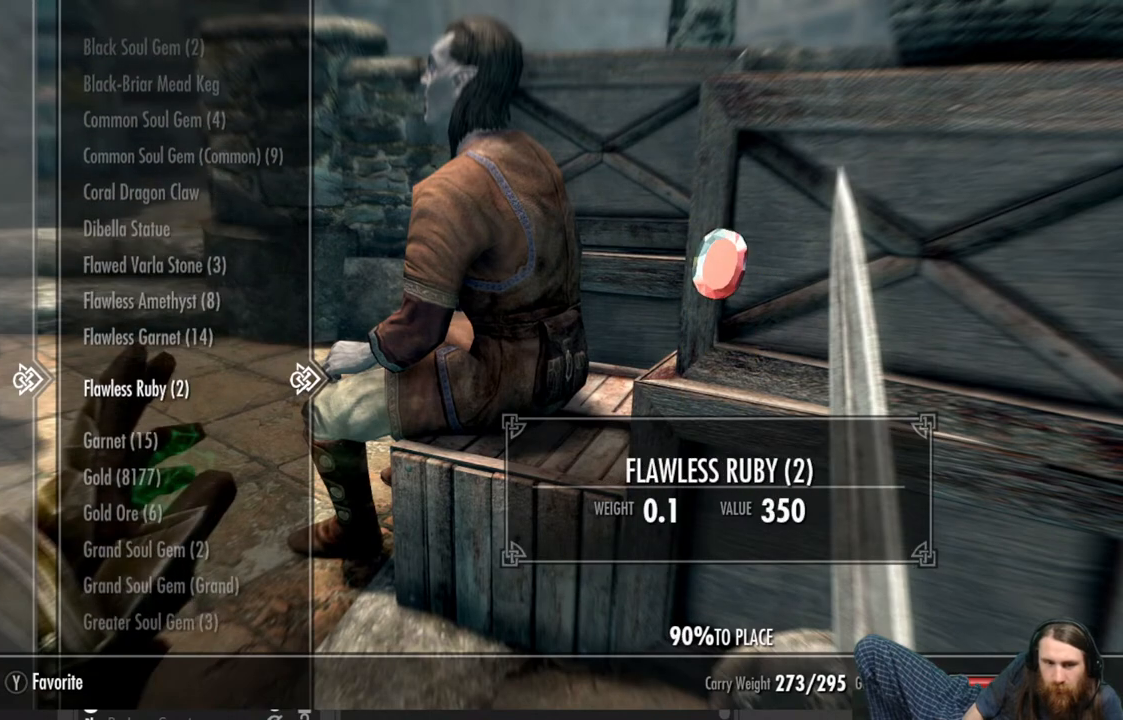
{"buttons": ["DPAD_DOWN"], "left_stick": "center", "right_stick": "center", "events": [[33, "DPAD_DOWN", "up"], [150, "DPAD_DOWN", "down"], [283, "DPAD_DOWN", "up"], [400, "DPAD_DOWN", "down"]]}
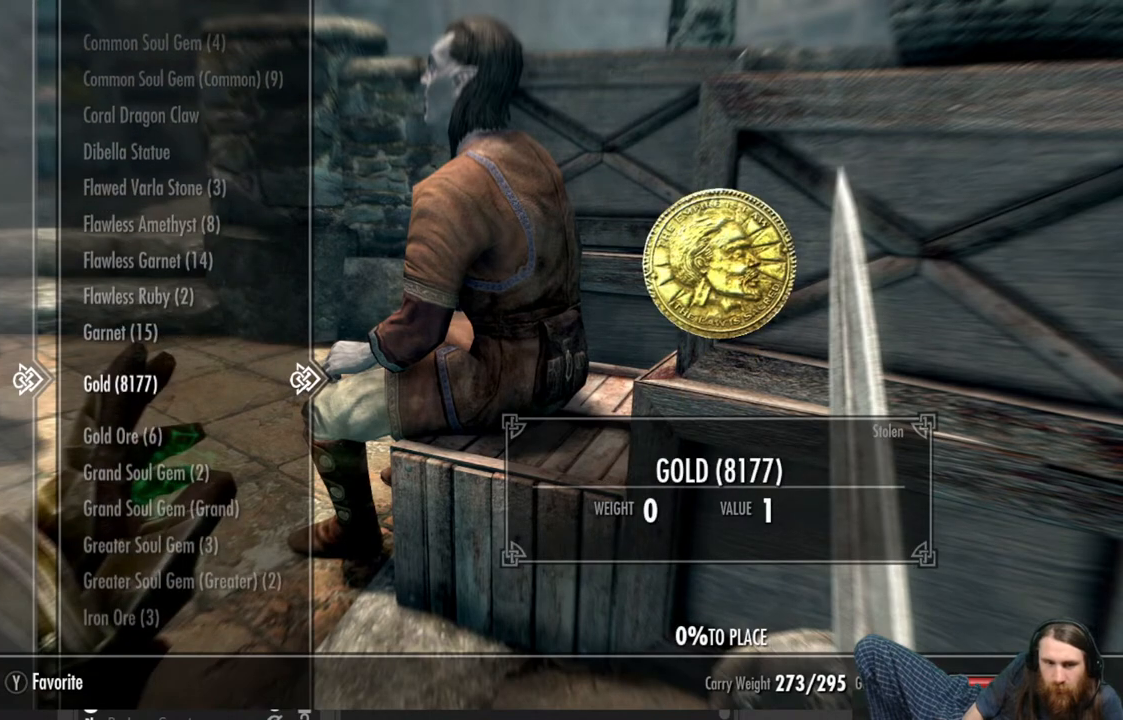
{"buttons": [], "left_stick": "center", "right_stick": "center", "events": [[17, "DPAD_DOWN", "up"]]}